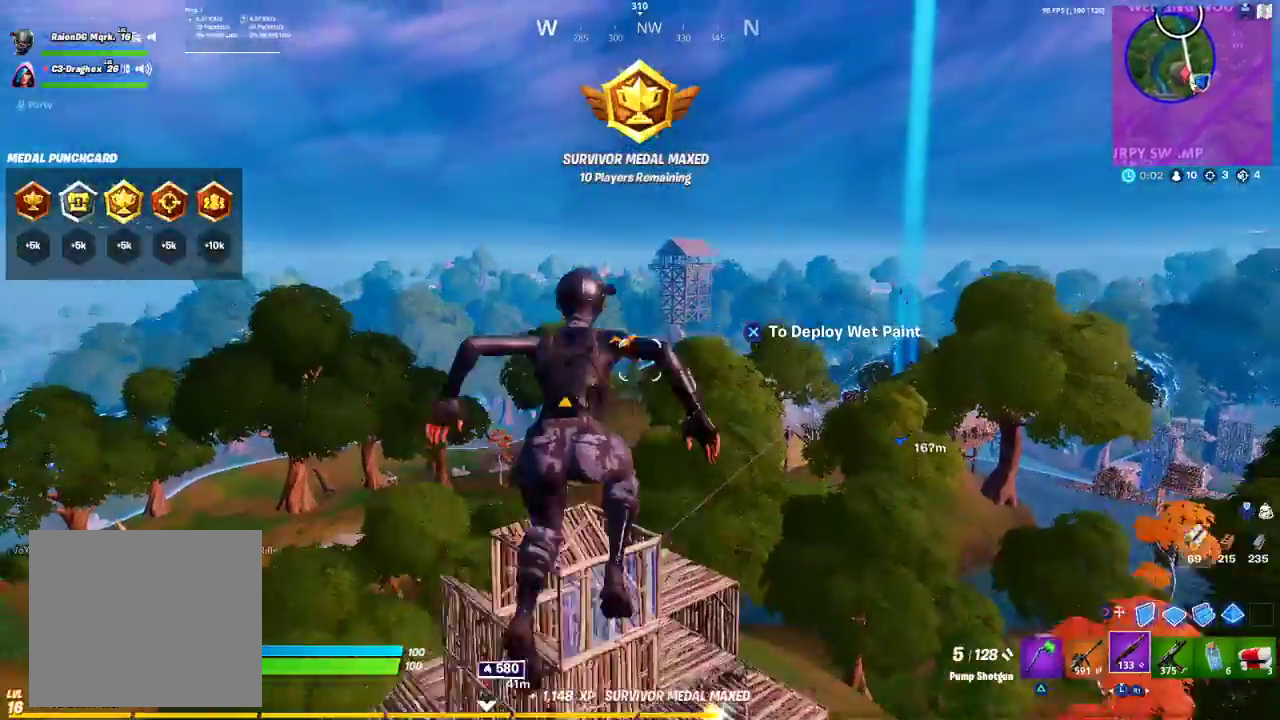
Gameplay with a controller (PlayStation layout); each line is a JSON object with the inputs held at the frame after it. "events" lists button and stick changes between this image and that frame as [ms after this image, input, new state], when the widget could be followed in between.
{"buttons": ["CROSS"], "left_stick": "up", "right_stick": "center", "events": [[200, "CROSS", "down"]]}
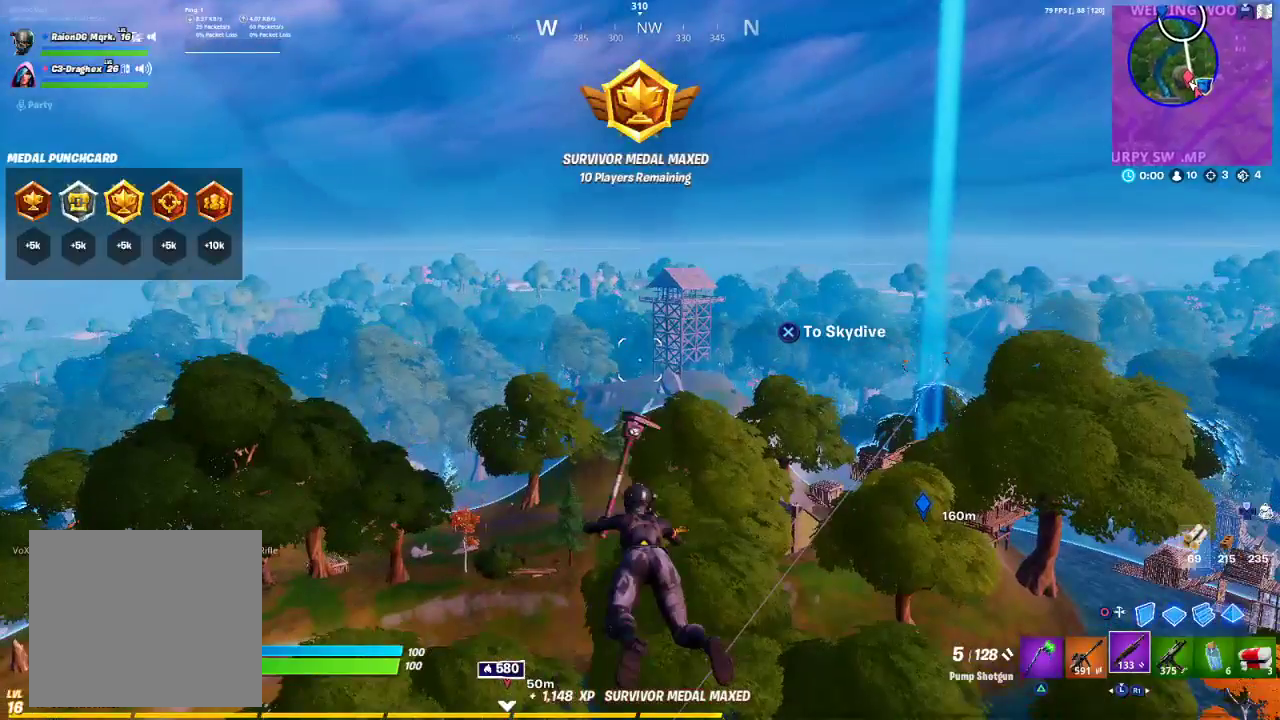
{"buttons": [], "left_stick": "up", "right_stick": "center", "events": [[33, "CROSS", "up"]]}
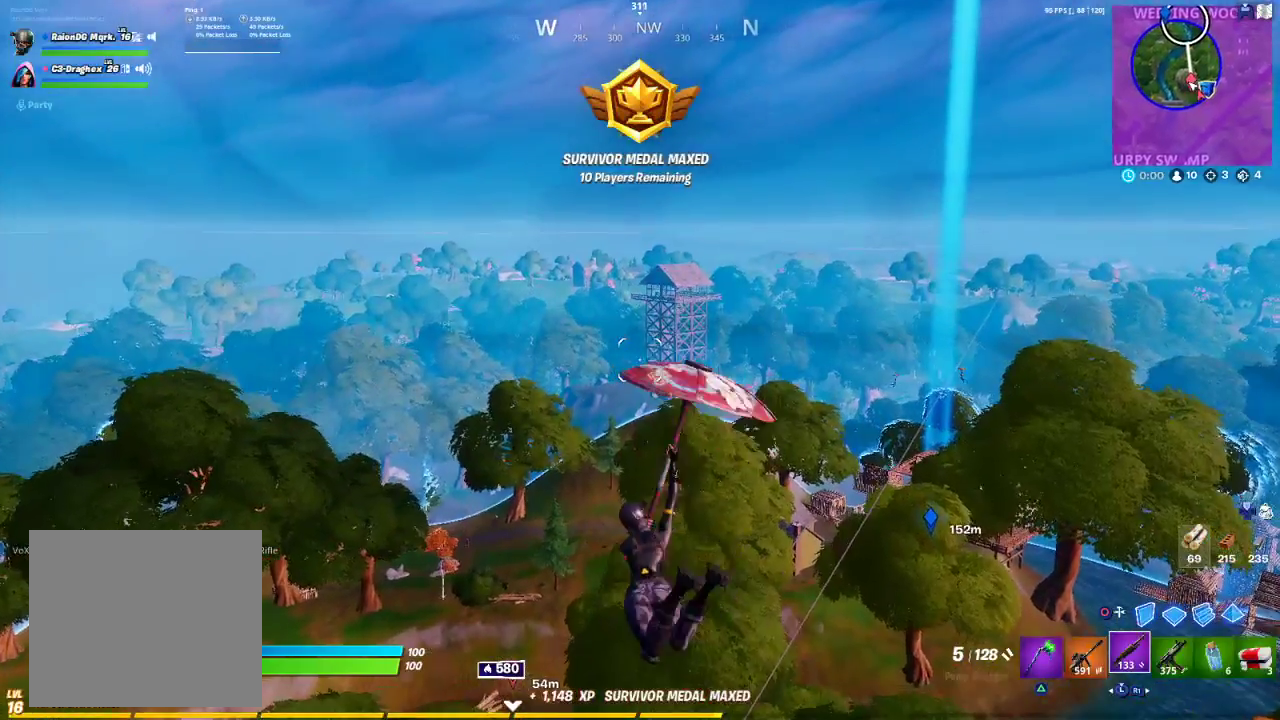
{"buttons": [], "left_stick": "up", "right_stick": "center", "events": []}
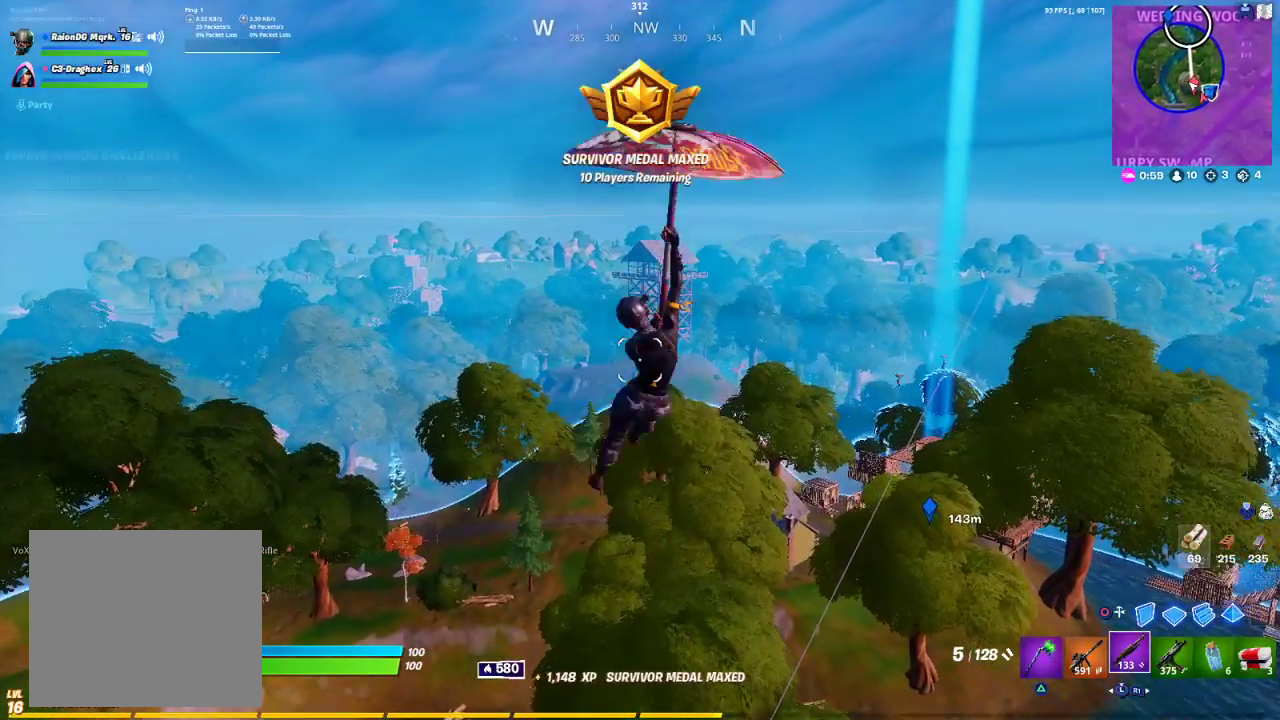
{"buttons": [], "left_stick": "up", "right_stick": "center", "events": []}
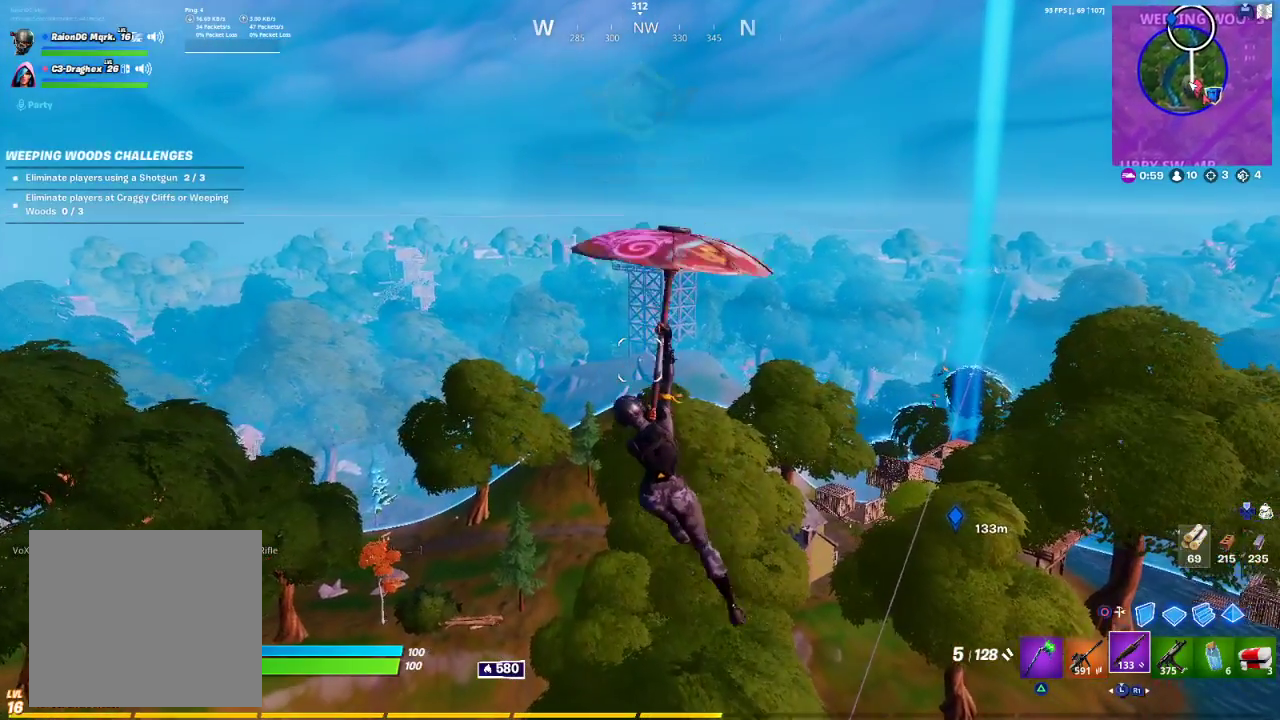
{"buttons": [], "left_stick": "up", "right_stick": "center", "events": []}
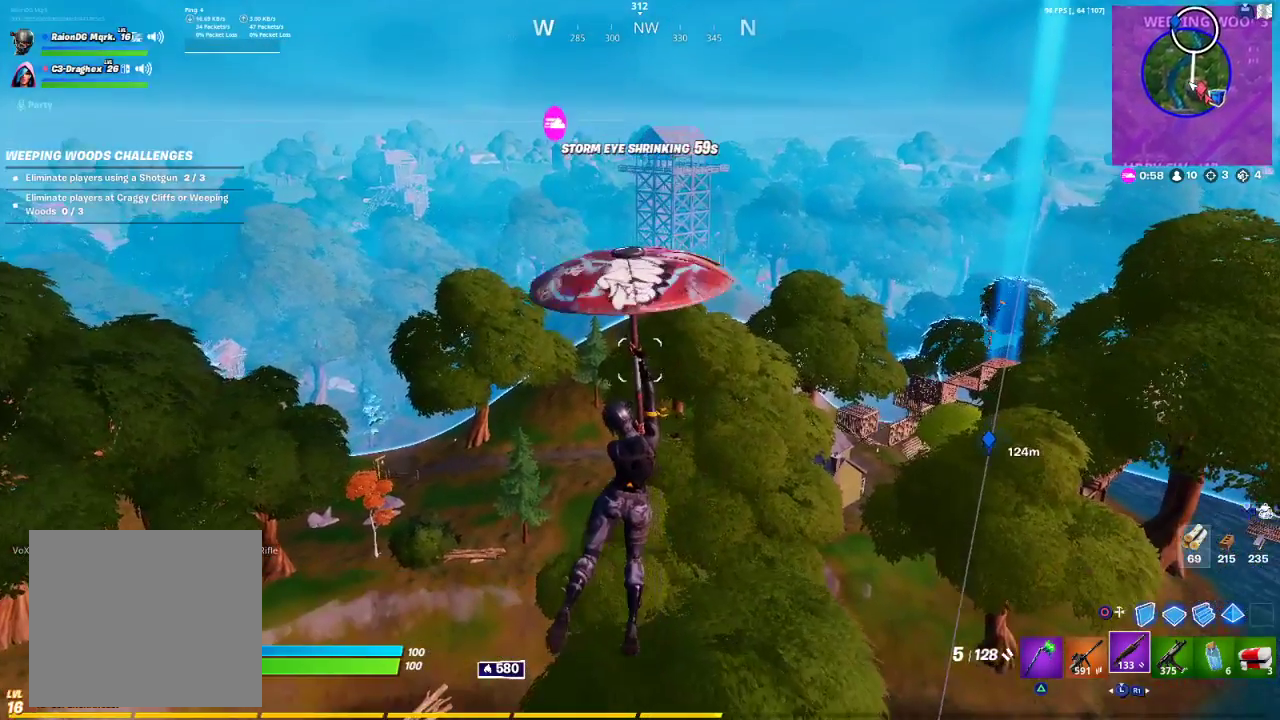
{"buttons": [], "left_stick": "up", "right_stick": "center", "events": []}
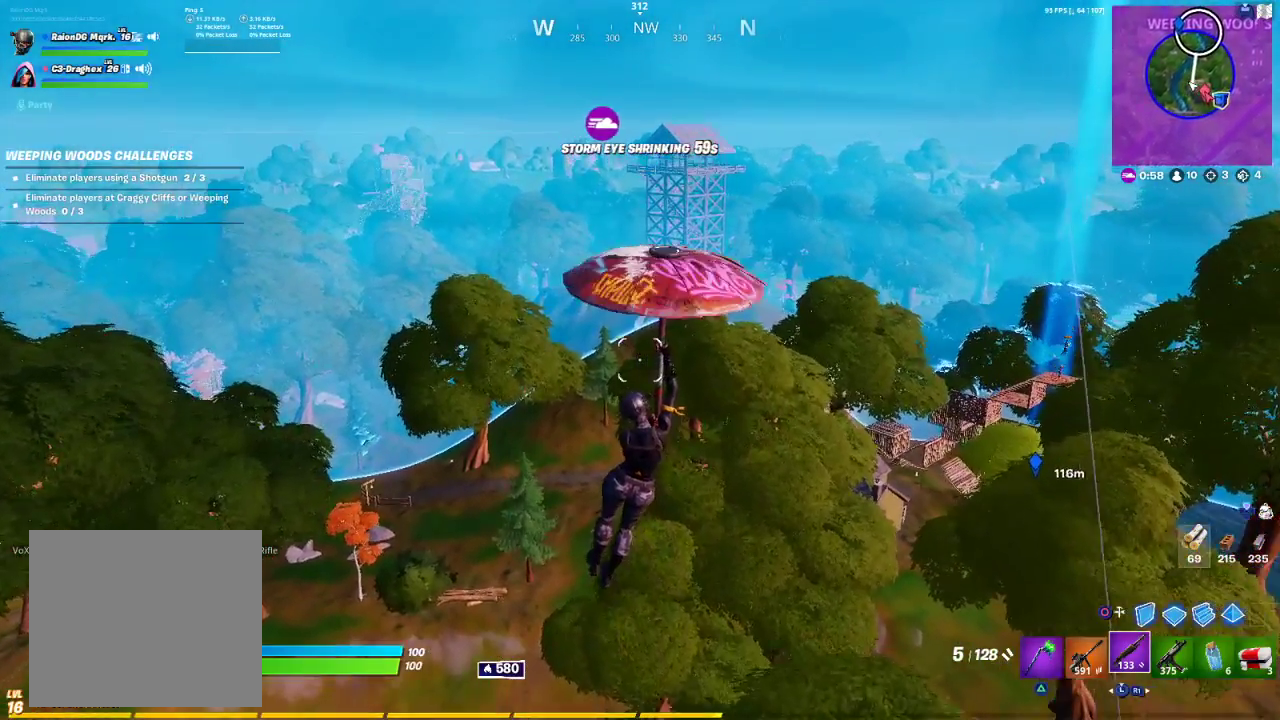
{"buttons": [], "left_stick": "up", "right_stick": "center", "events": []}
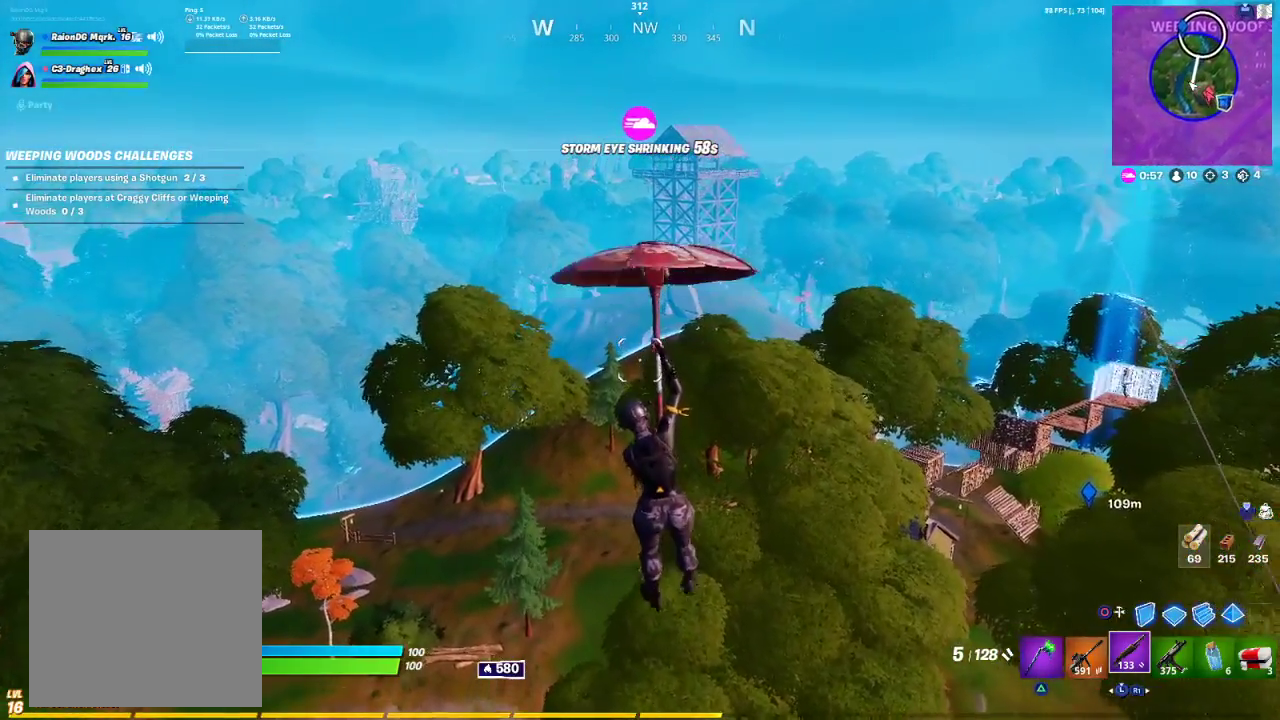
{"buttons": [], "left_stick": "up", "right_stick": "center", "events": [[17, "DPAD_LEFT", "down"], [33, "DPAD_LEFT", "up"]]}
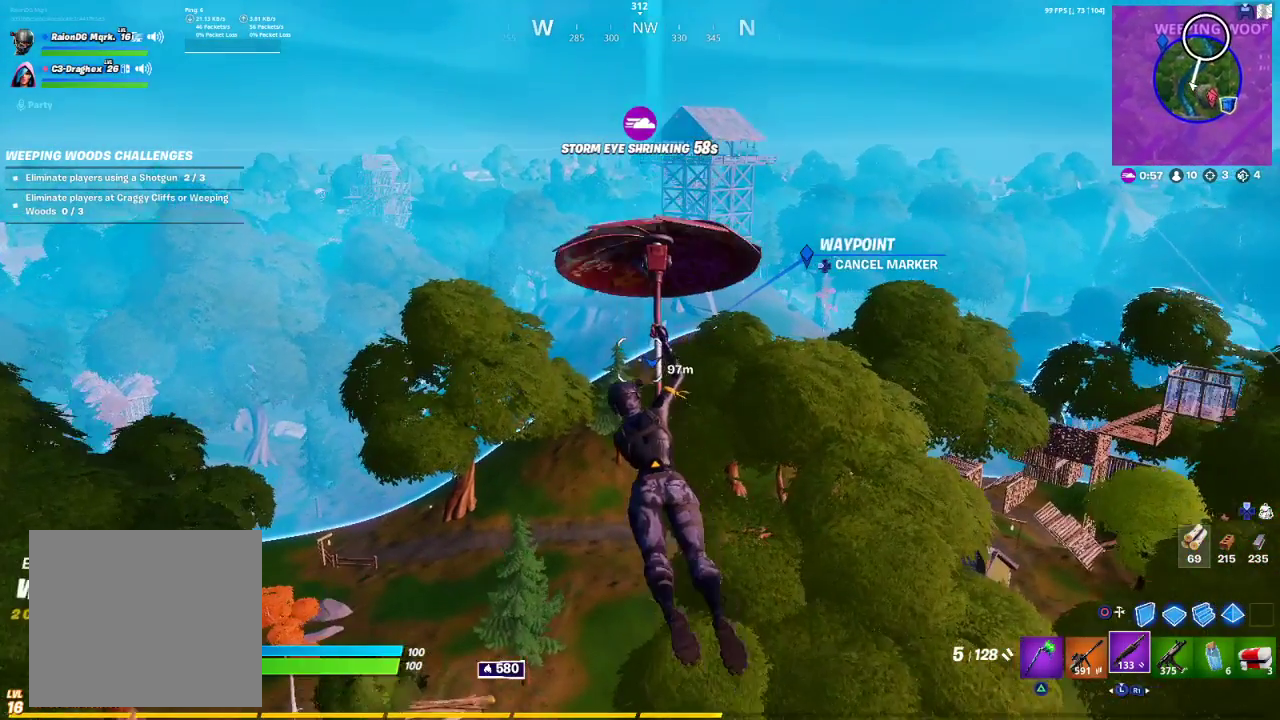
{"buttons": [], "left_stick": "up", "right_stick": "center", "events": []}
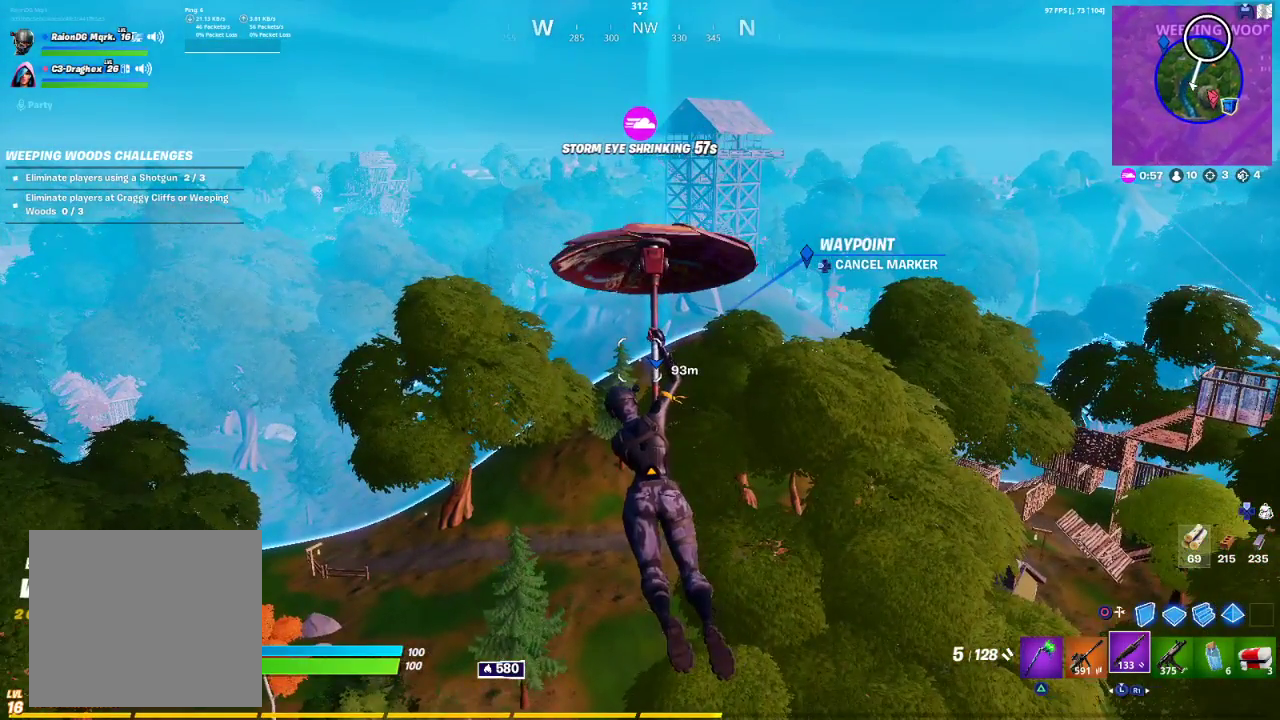
{"buttons": [], "left_stick": "up", "right_stick": "center", "events": []}
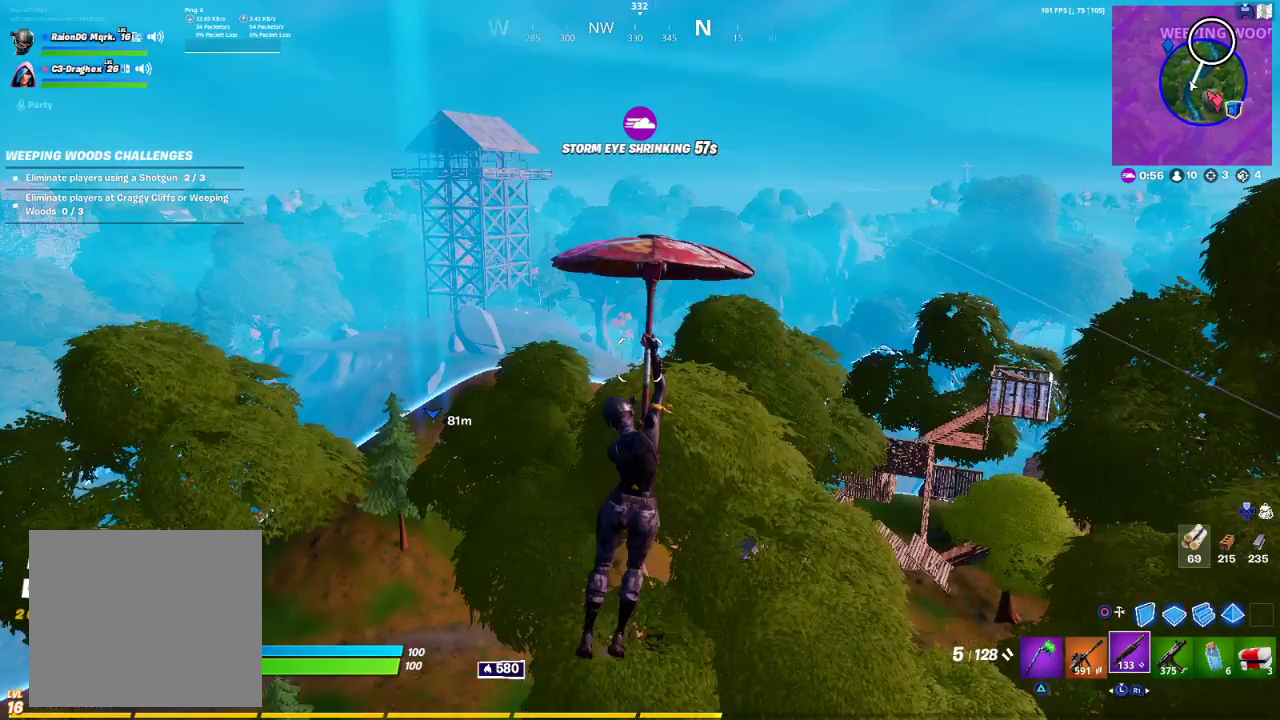
{"buttons": [], "left_stick": "up", "right_stick": "center", "events": []}
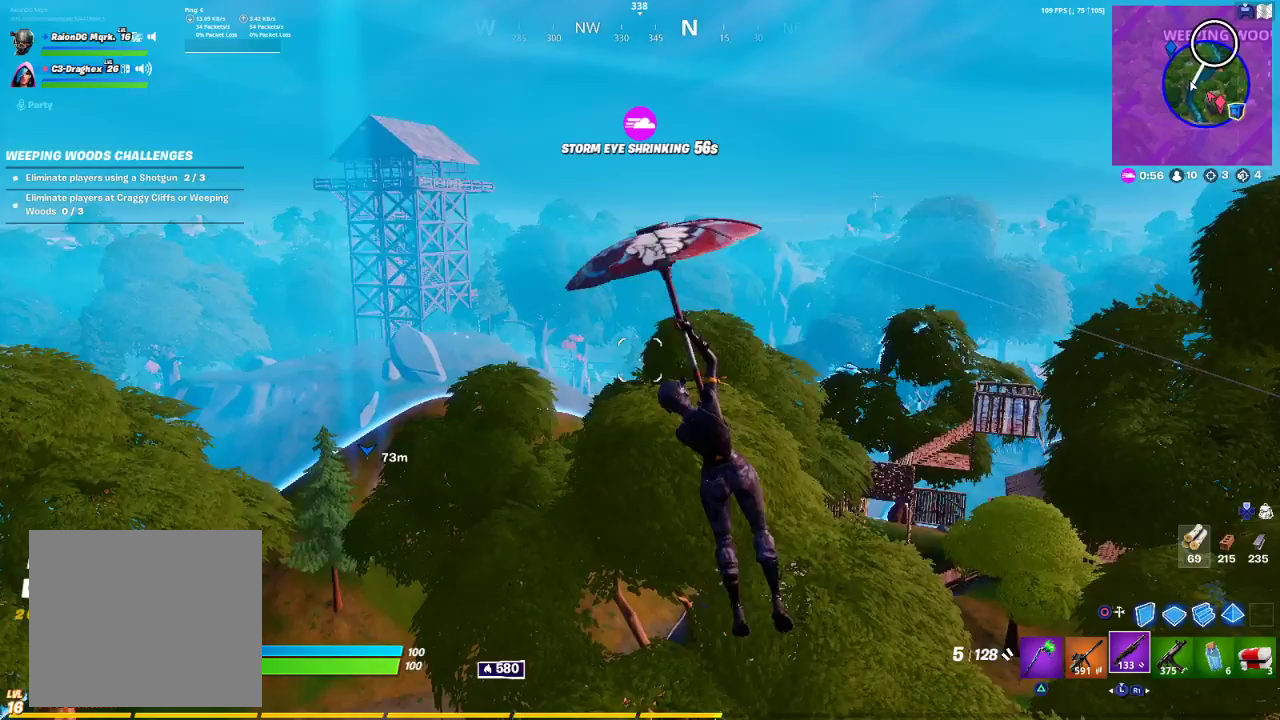
{"buttons": [], "left_stick": "up-left", "right_stick": "left", "events": [[17, "left_stick", "up-left"], [450, "right_stick", "left"]]}
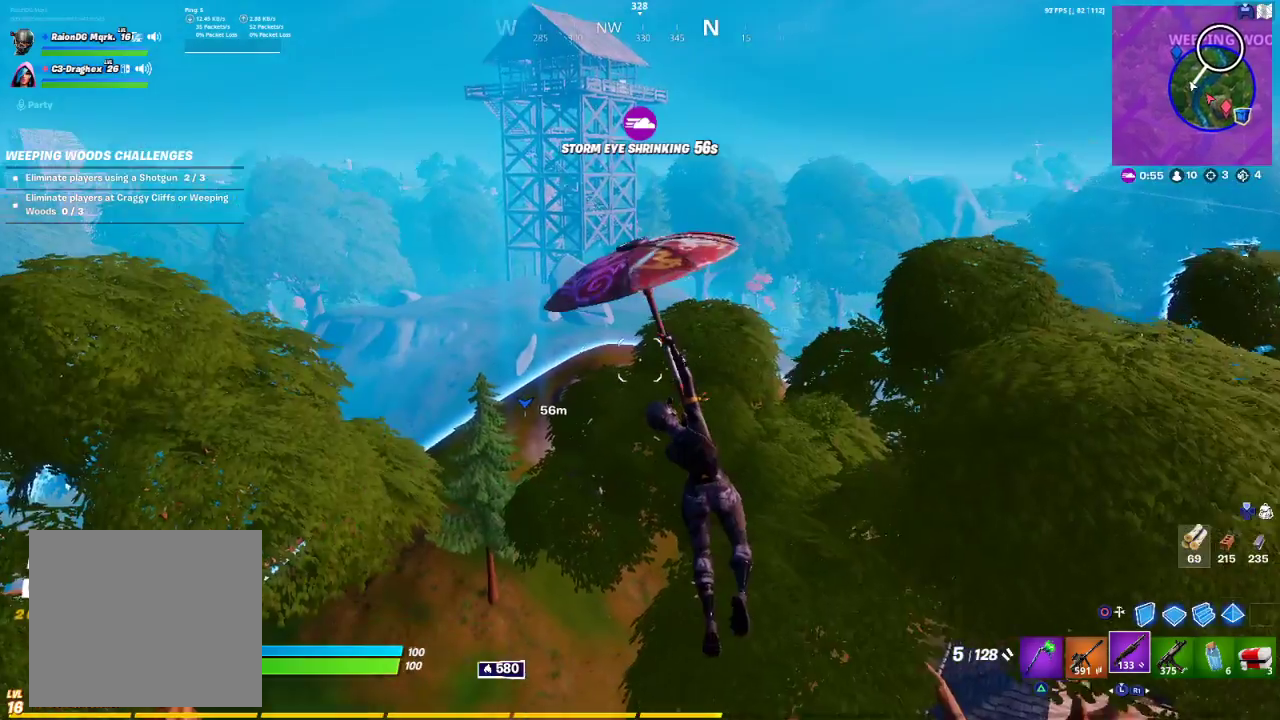
{"buttons": [], "left_stick": "up-left", "right_stick": "center", "events": [[267, "right_stick", "center"]]}
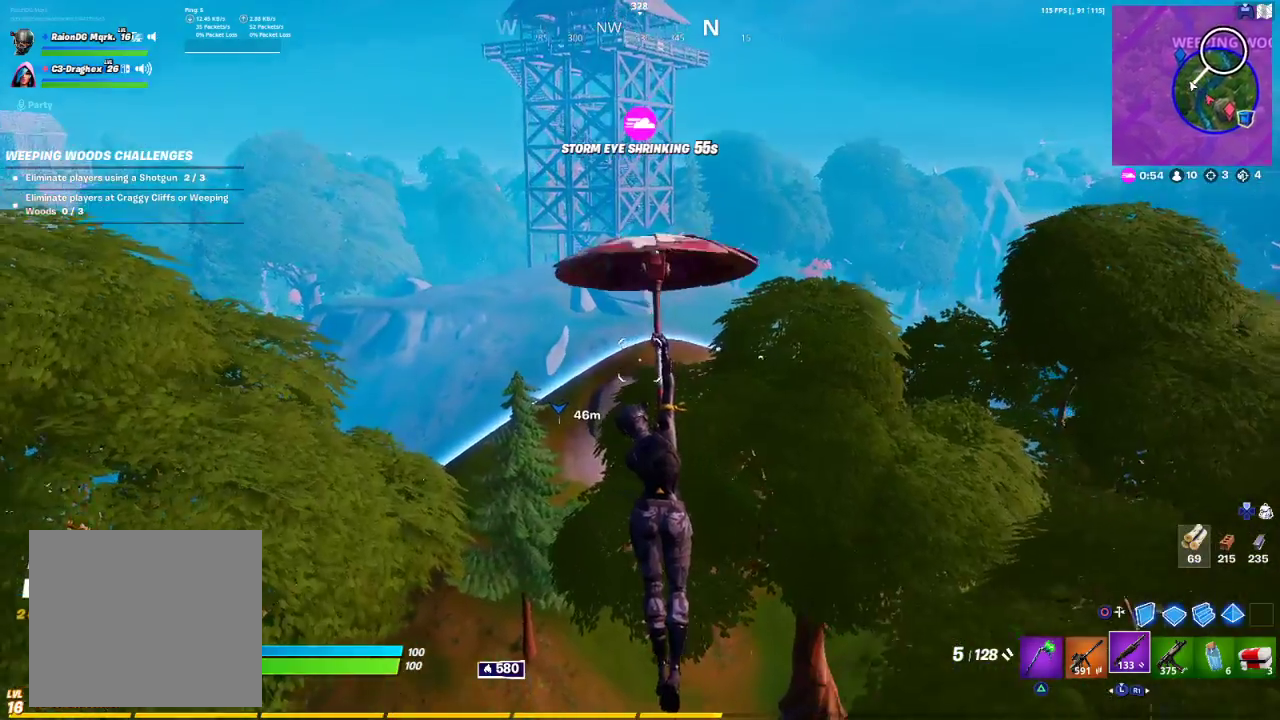
{"buttons": [], "left_stick": "up", "right_stick": "center", "events": [[433, "left_stick", "up"]]}
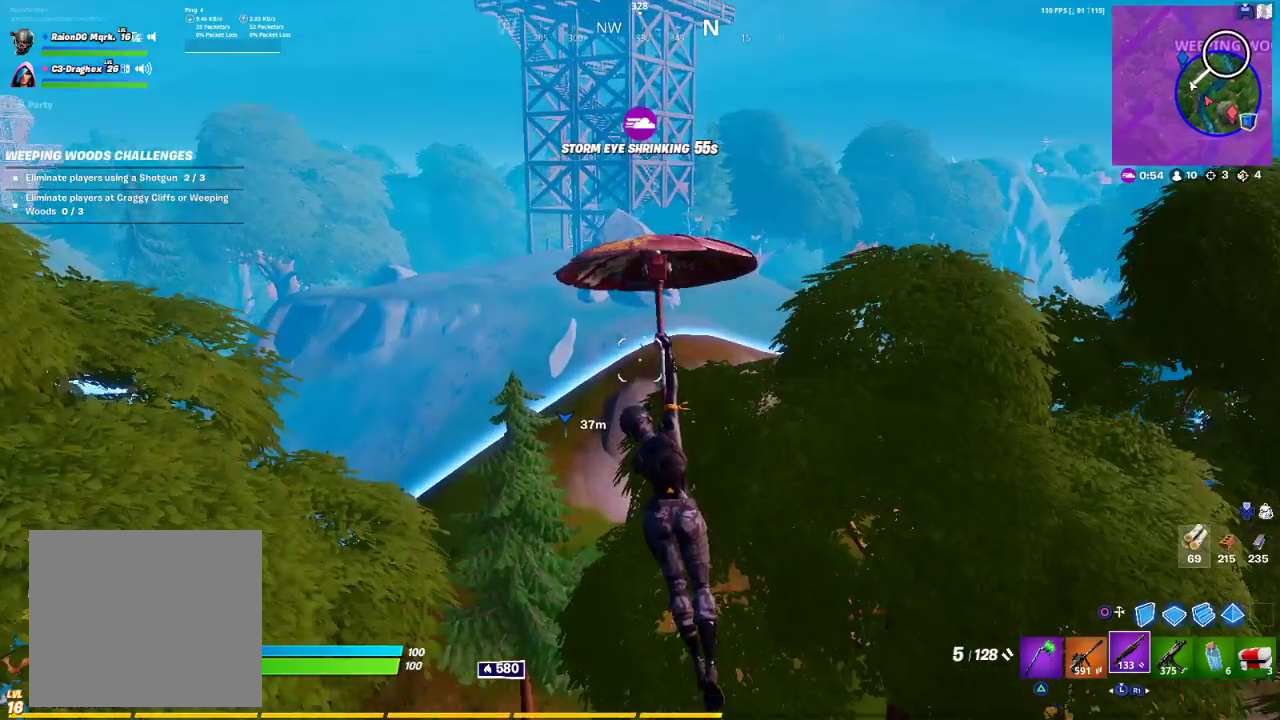
{"buttons": [], "left_stick": "up", "right_stick": "center", "events": []}
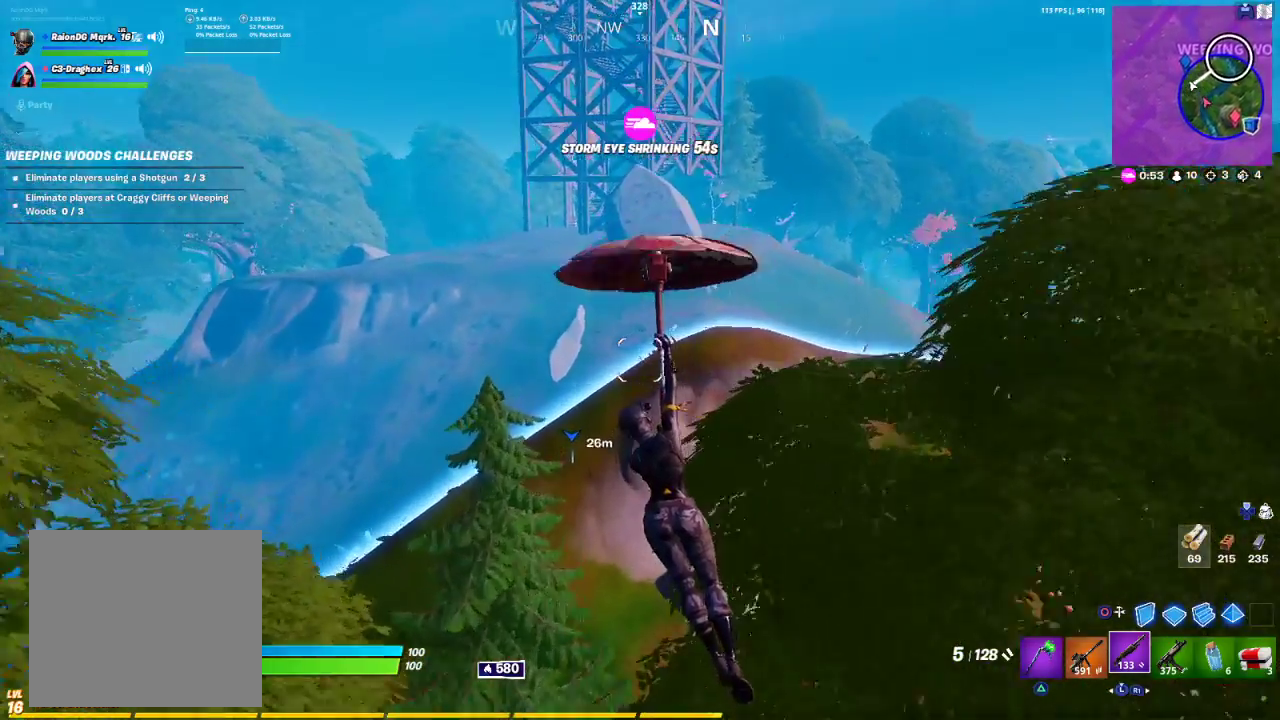
{"buttons": [], "left_stick": "up", "right_stick": "right", "events": [[433, "right_stick", "right"]]}
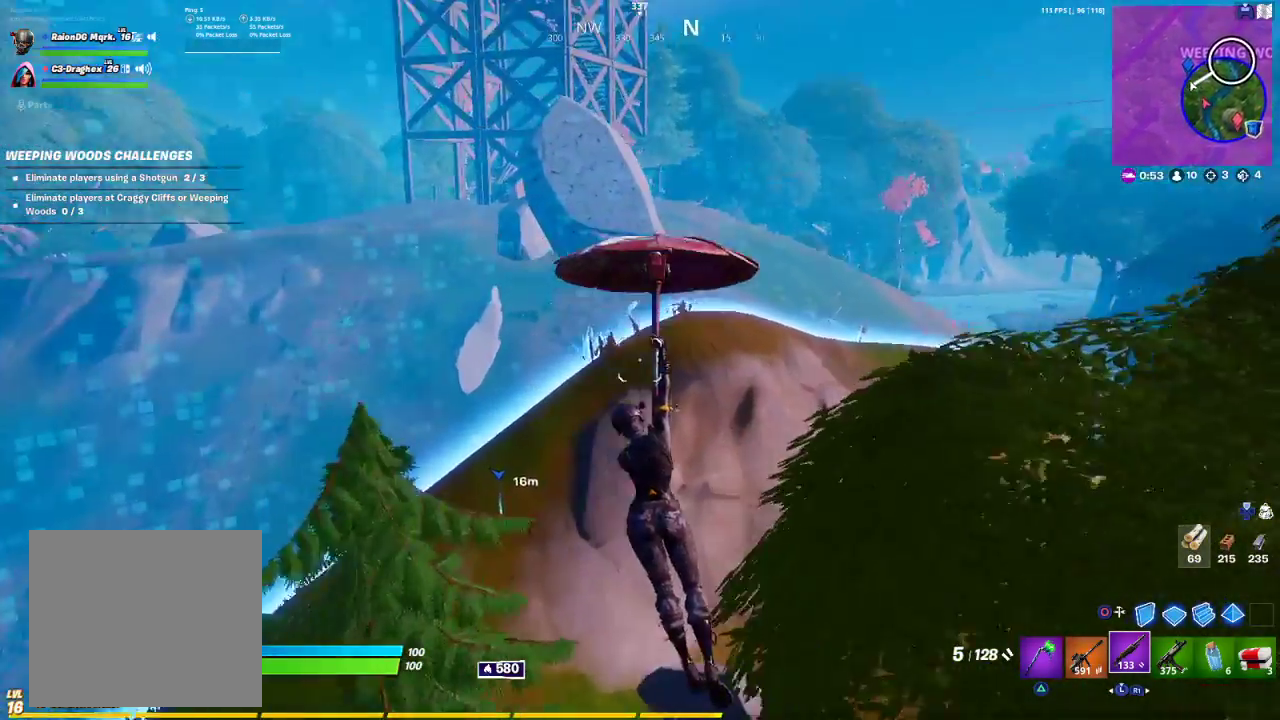
{"buttons": [], "left_stick": "up-right", "right_stick": "center", "events": [[433, "left_stick", "up-right"], [500, "right_stick", "center"]]}
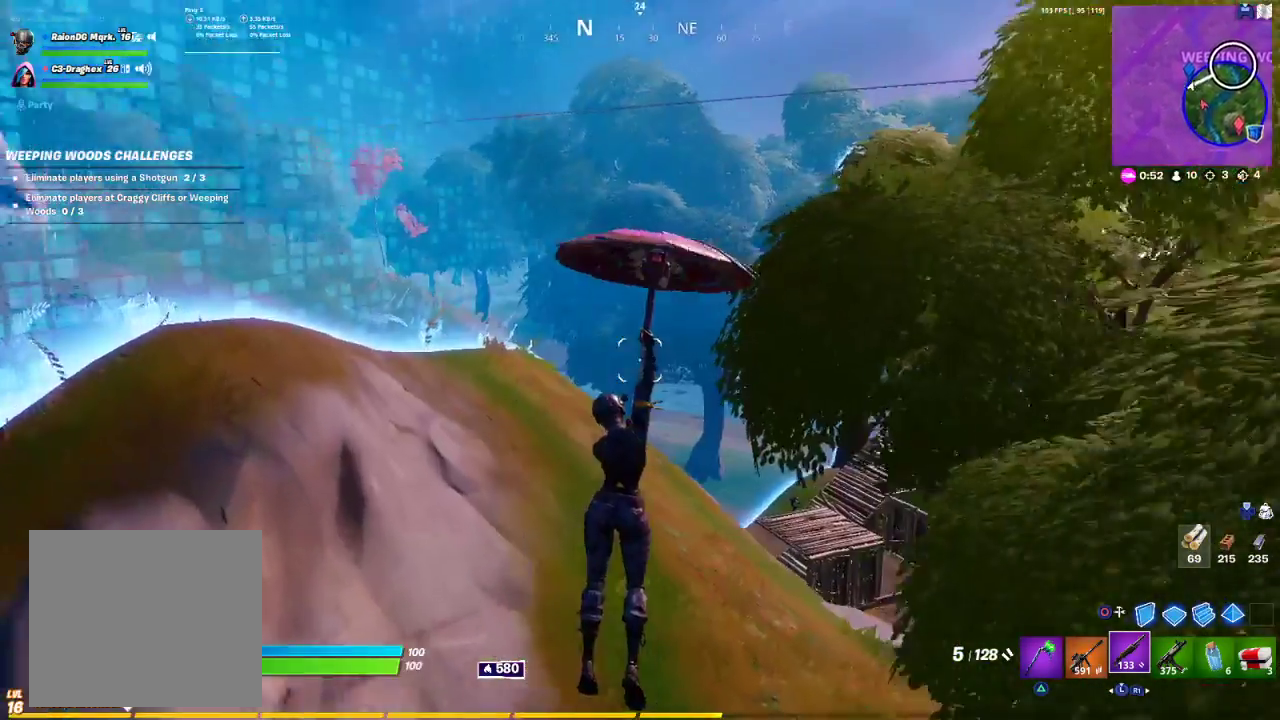
{"buttons": [], "left_stick": "up-right", "right_stick": "center", "events": []}
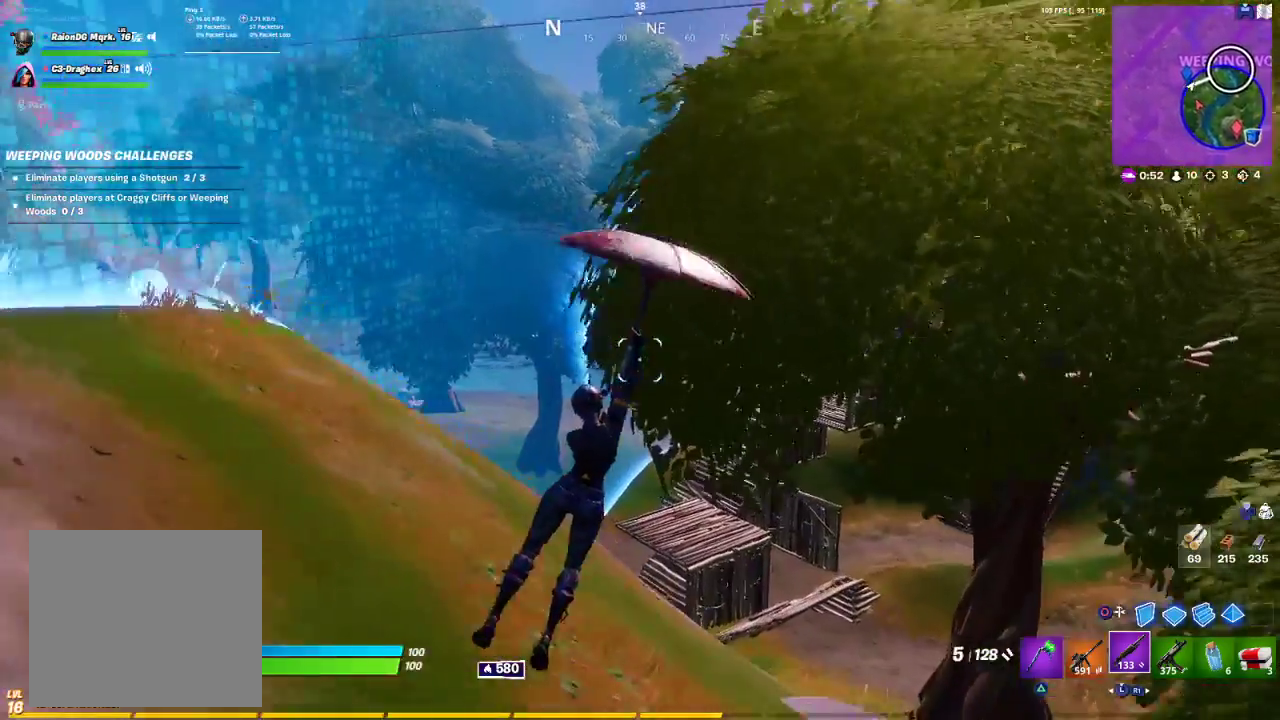
{"buttons": [], "left_stick": "down-left", "right_stick": "center", "events": [[67, "left_stick", "down-right"], [150, "left_stick", "down-left"]]}
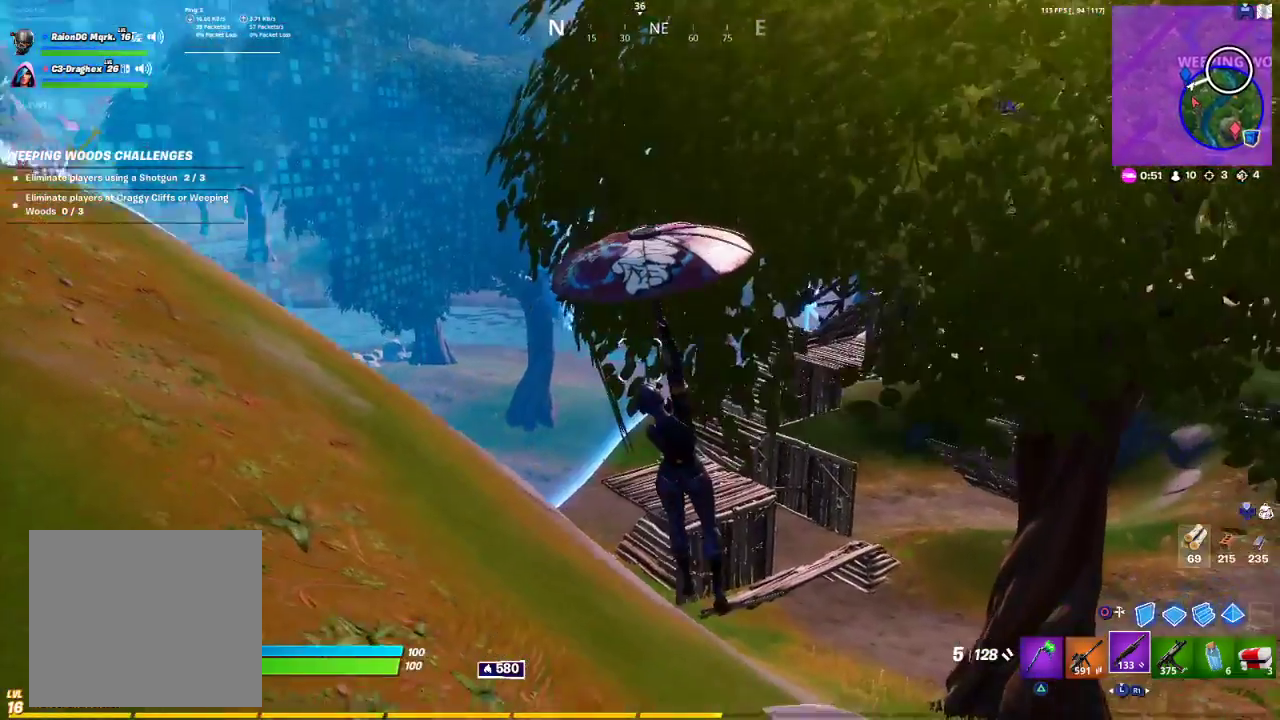
{"buttons": [], "left_stick": "left", "right_stick": "center", "events": [[167, "left_stick", "left"], [233, "right_stick", "down"], [350, "right_stick", "center"], [450, "L3", "down"], [500, "L3", "up"]]}
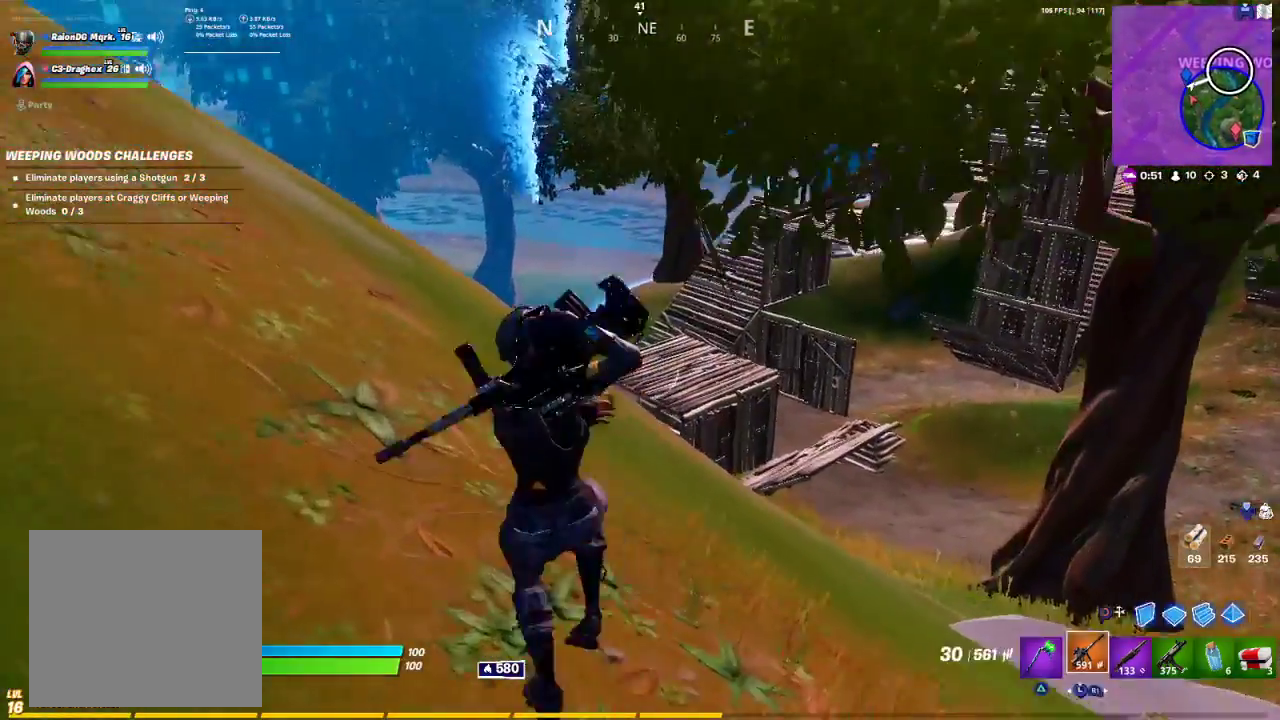
{"buttons": ["L2"], "left_stick": "center", "right_stick": "center", "events": [[17, "left_stick", "up-left"], [200, "right_stick", "up"], [233, "L2", "down"], [300, "right_stick", "center"], [417, "left_stick", "center"]]}
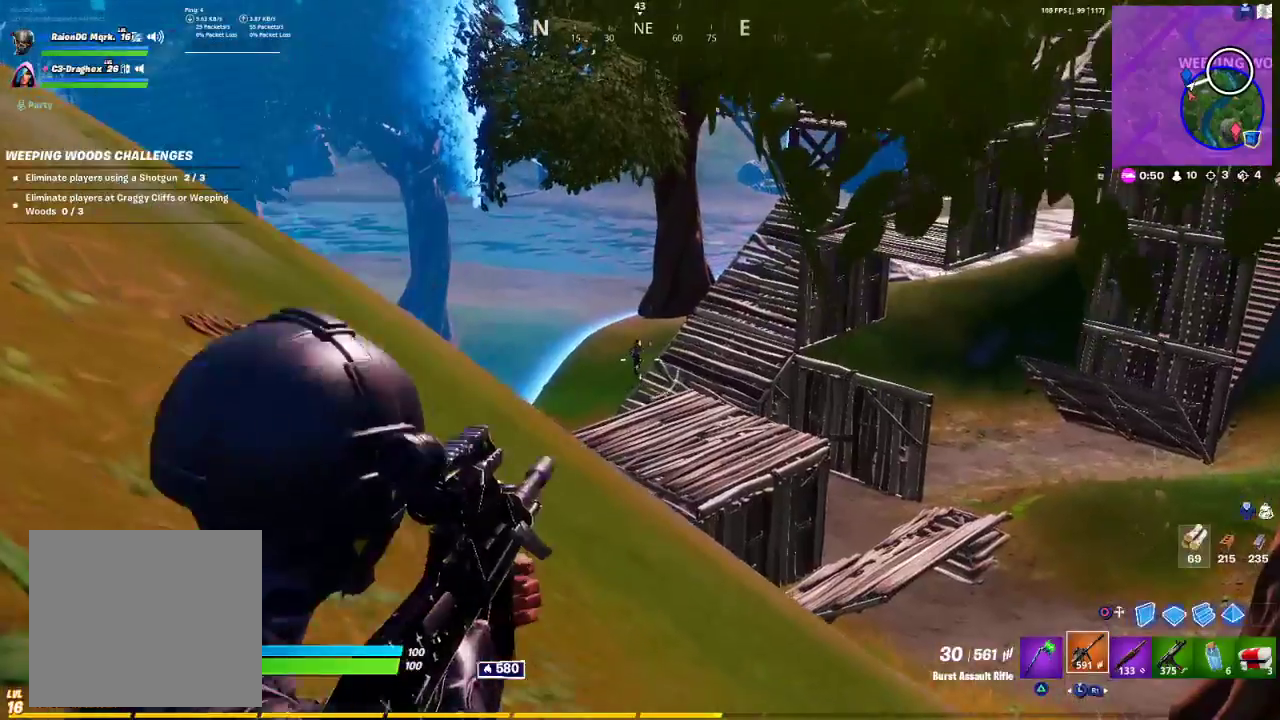
{"buttons": ["L2", "R2"], "left_stick": "center", "right_stick": "center", "events": [[267, "right_stick", "up"], [350, "R2", "down"], [367, "right_stick", "center"], [383, "R2", "up"], [433, "R2", "down"]]}
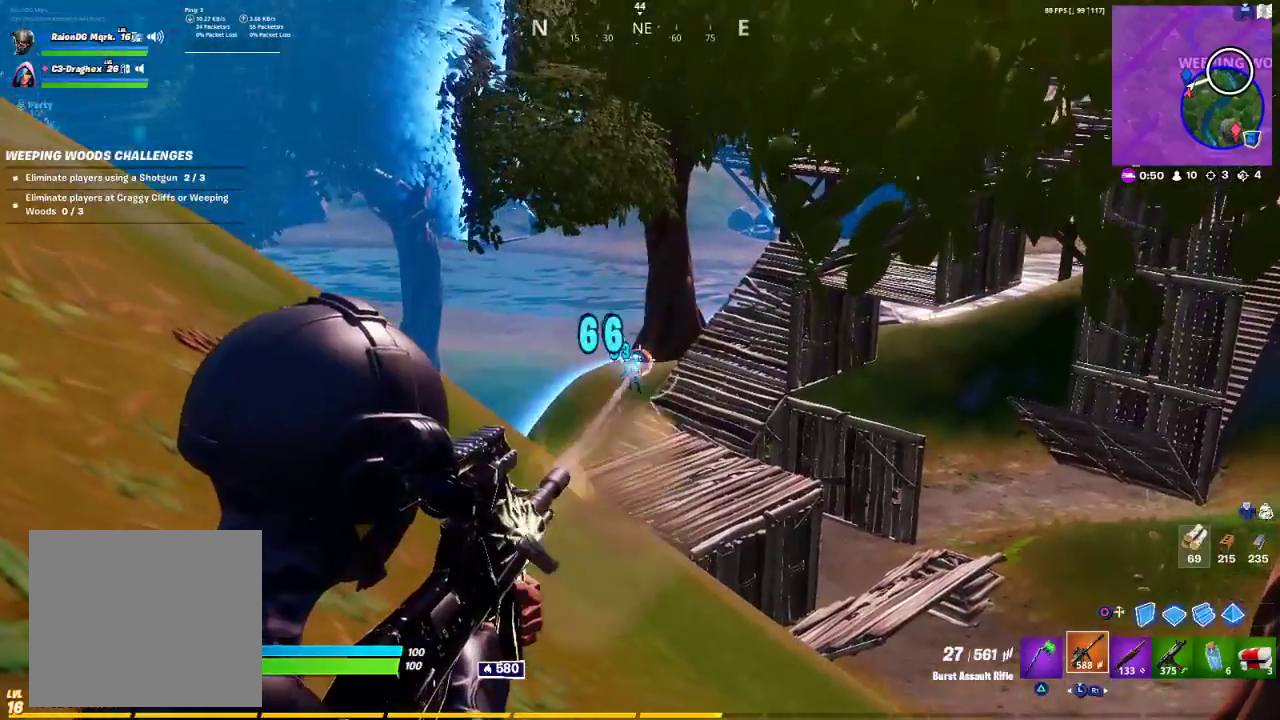
{"buttons": ["L2", "R2"], "left_stick": "center", "right_stick": "center", "events": [[267, "R2", "up"], [283, "right_stick", "left"], [350, "R2", "down"], [450, "right_stick", "center"]]}
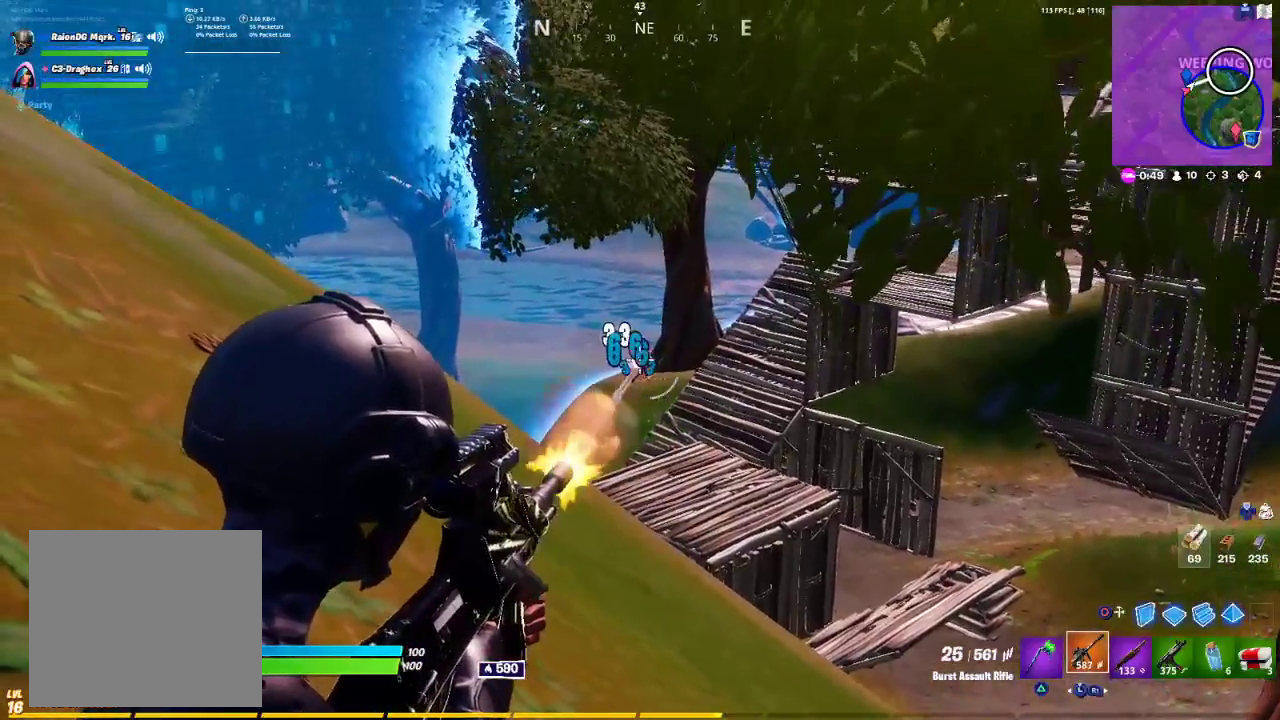
{"buttons": ["R2"], "left_stick": "center", "right_stick": "right", "events": [[117, "R1", "down"], [183, "R1", "up"], [267, "L2", "up"], [267, "R2", "up"], [367, "right_stick", "right"], [467, "R2", "down"]]}
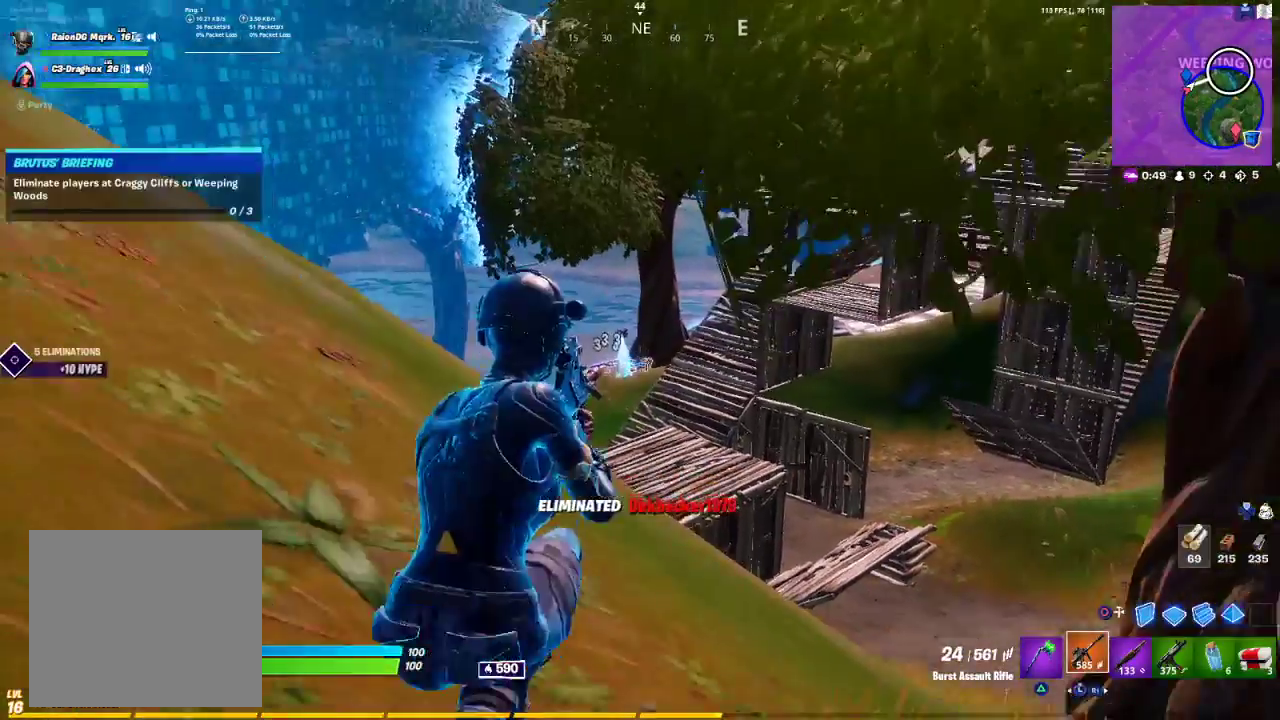
{"buttons": [], "left_stick": "up-left", "right_stick": "center", "events": [[67, "L2", "down"], [67, "R2", "up"], [67, "left_stick", "up"], [67, "right_stick", "center"], [133, "L2", "up"], [133, "SQUARE", "down"], [133, "left_stick", "up-left"], [217, "SQUARE", "up"], [250, "CROSS", "down"], [367, "CROSS", "up"]]}
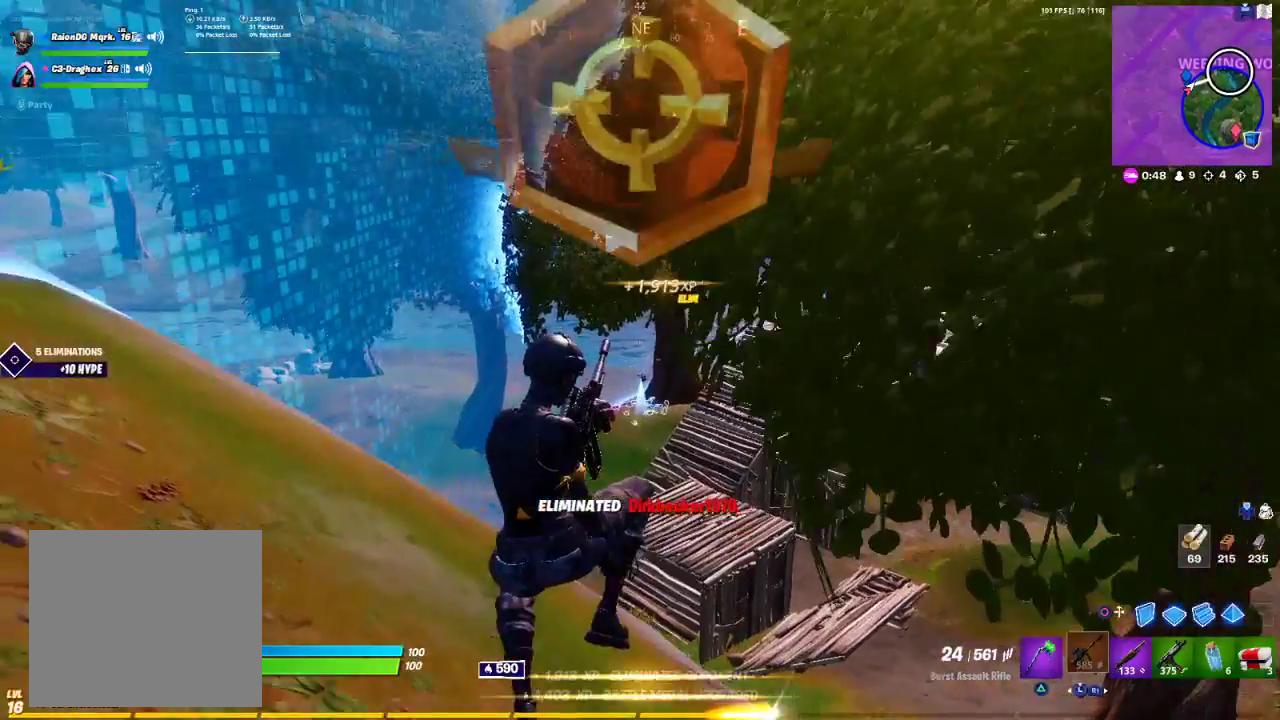
{"buttons": [], "left_stick": "up-right", "right_stick": "right", "events": [[100, "left_stick", "up"], [333, "left_stick", "up-right"], [500, "right_stick", "right"]]}
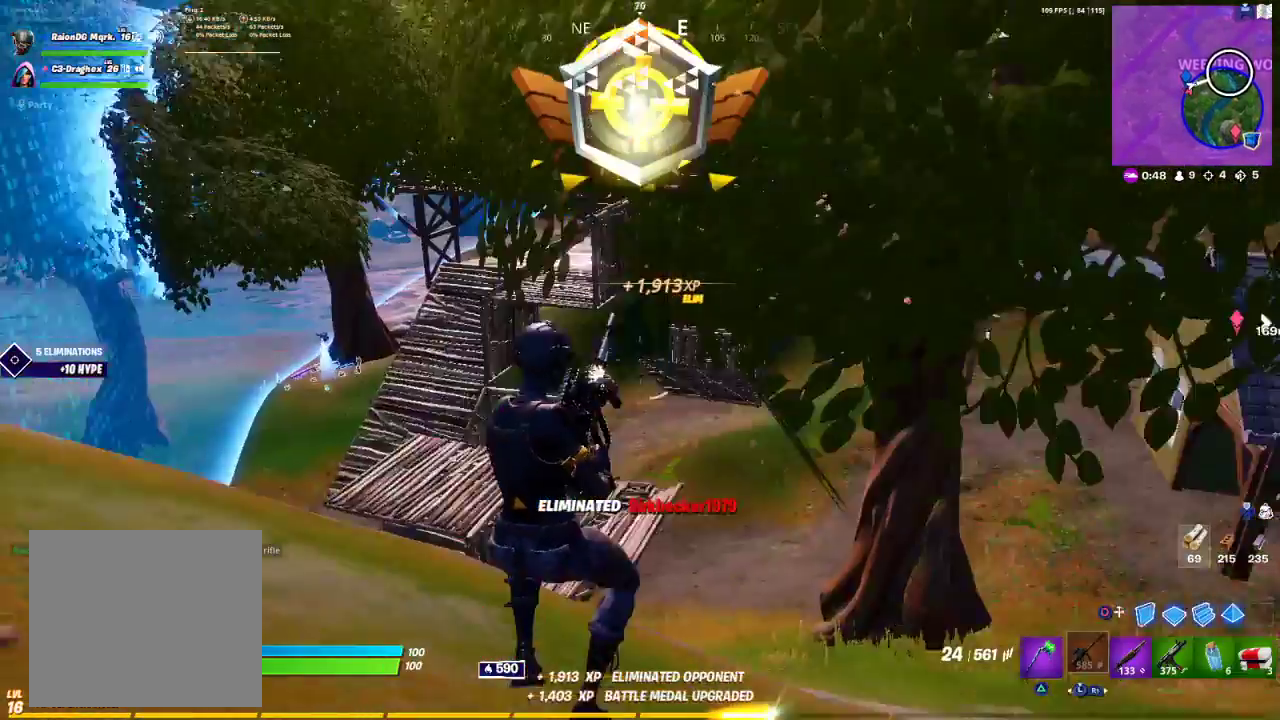
{"buttons": [], "left_stick": "up-right", "right_stick": "right", "events": [[150, "right_stick", "center"], [300, "right_stick", "right"]]}
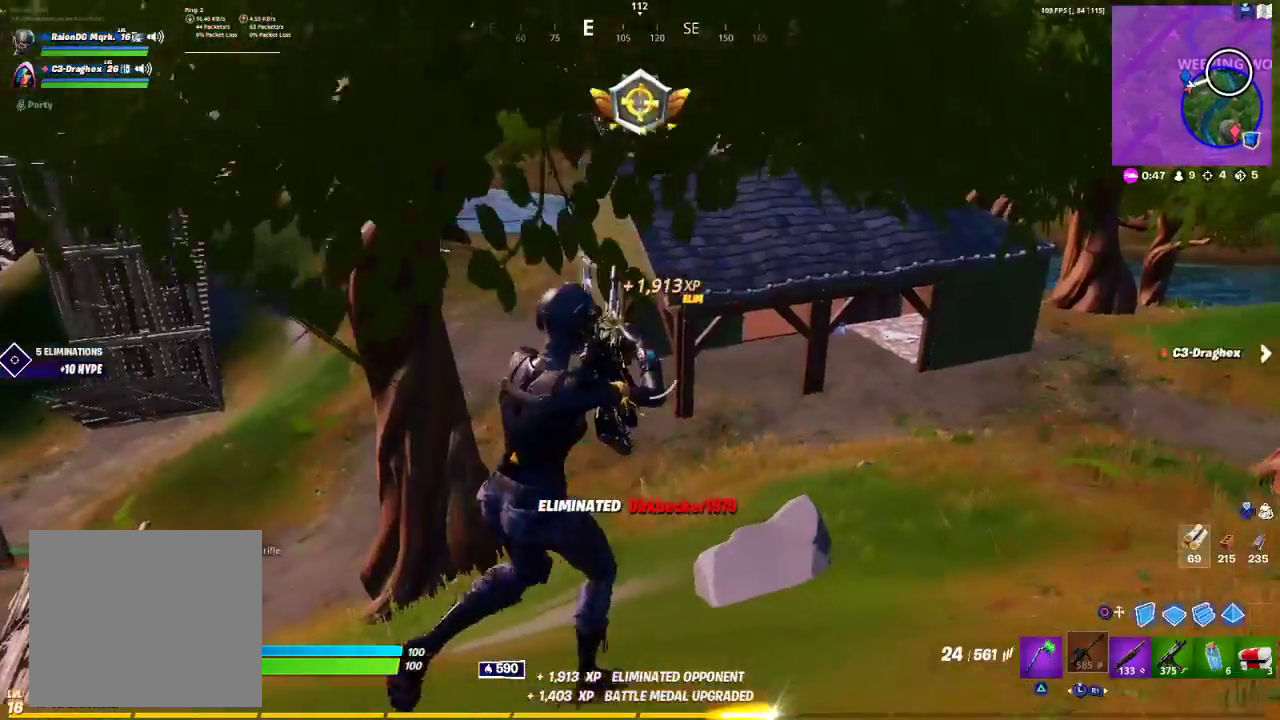
{"buttons": ["R3"], "left_stick": "up-right", "right_stick": "center", "events": [[50, "R3", "down"], [50, "right_stick", "center"], [100, "R3", "up"], [333, "R3", "down"]]}
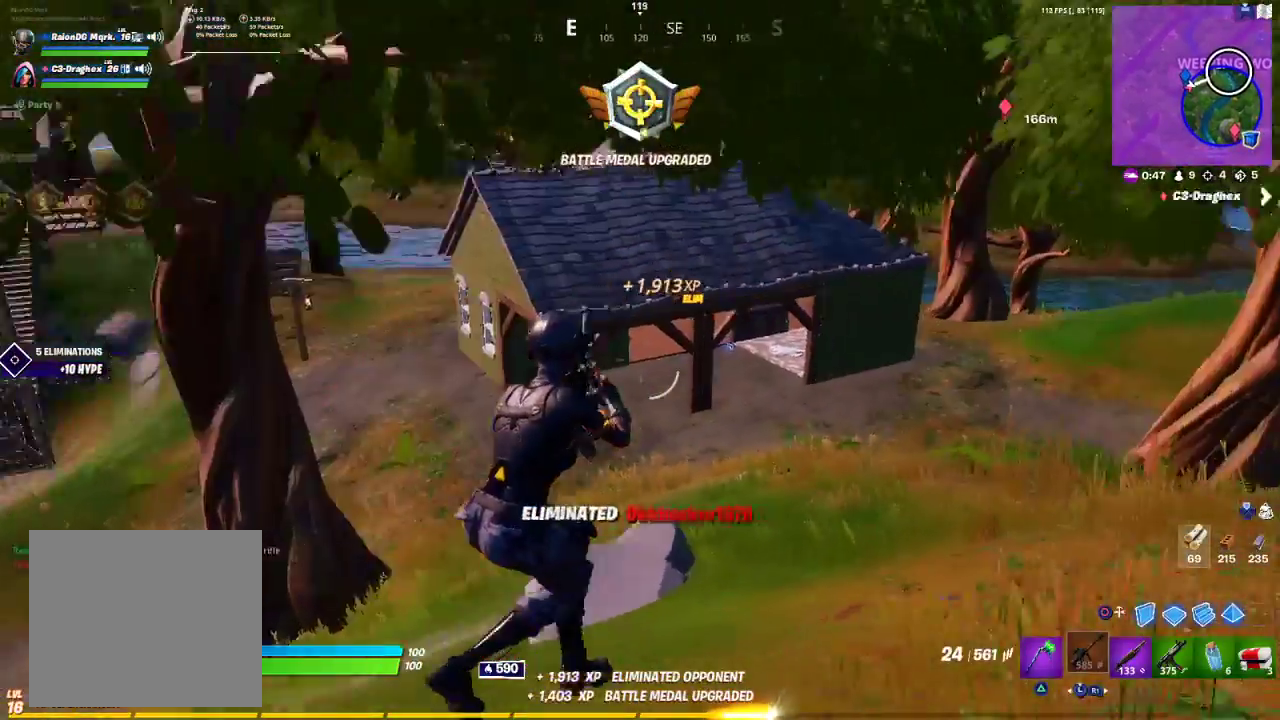
{"buttons": [], "left_stick": "up-right", "right_stick": "center", "events": [[17, "R3", "up"], [50, "right_stick", "right"], [100, "right_stick", "center"]]}
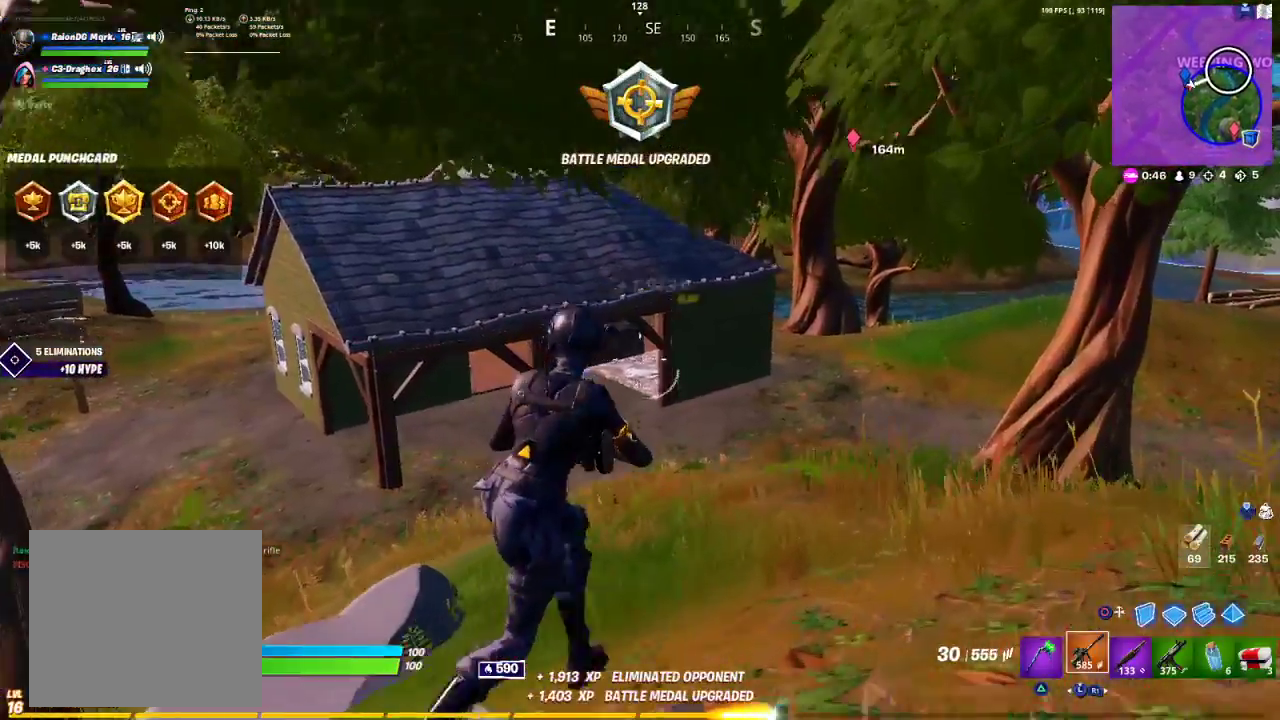
{"buttons": [], "left_stick": "up-right", "right_stick": "center", "events": []}